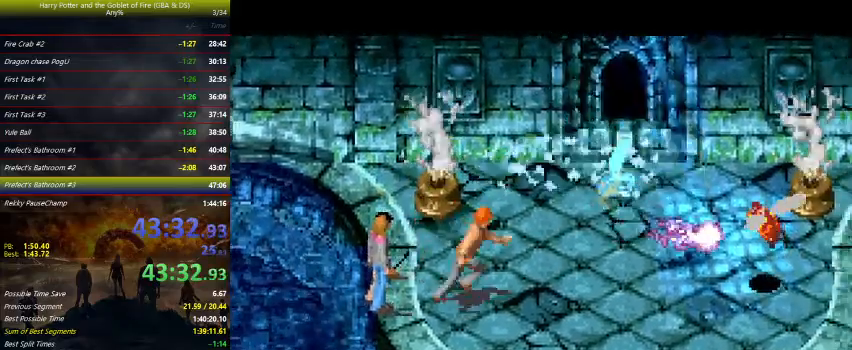
Gameplay with keyboard and mouse; each line is a JSON object with the keys held at the frame after it. "events" lists presses ("down") and releases ("up") of "a", "ctrl", "d", "down", "e", "escape", "f", "f1", "f4", "left", "q", "r", "return", "right", "s", "shift", "tab", "up", "w" and "z" between this image and that frame as [ms after this image, input, new state], when the widget could be followed in between. No other keys are recorded. Mouse buttons are not recorded. Not read: mouse_move.
{"keys": ["up", "z"], "events": [[100, "z", "down"], [233, "right", "up"], [333, "up", "down"]]}
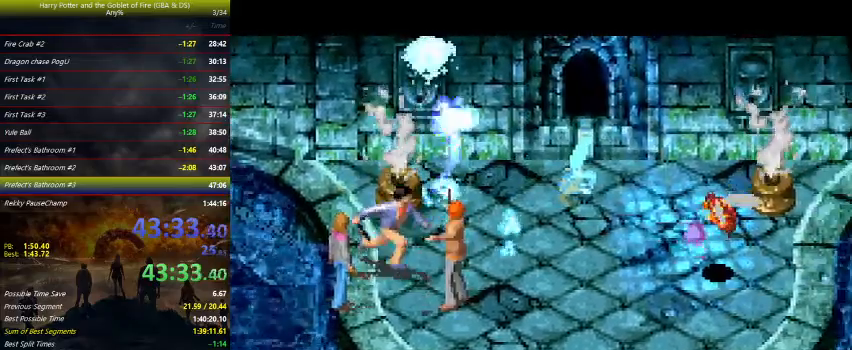
{"keys": ["right", "up", "z"], "events": [[267, "right", "down"], [267, "up", "up"], [267, "z", "up"], [333, "up", "down"], [333, "z", "down"]]}
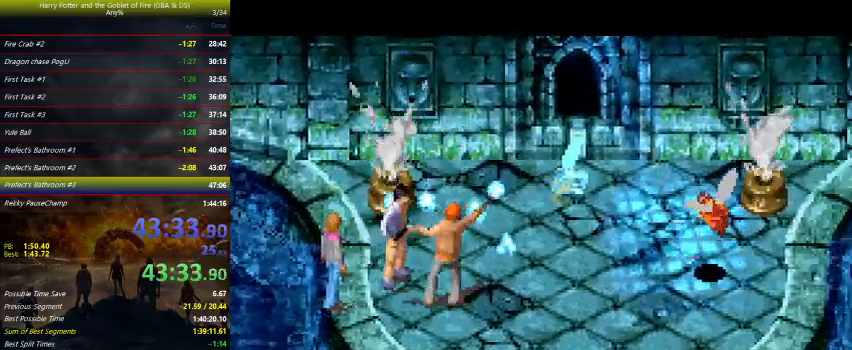
{"keys": ["left", "up", "z"], "events": [[300, "right", "up"], [367, "left", "down"]]}
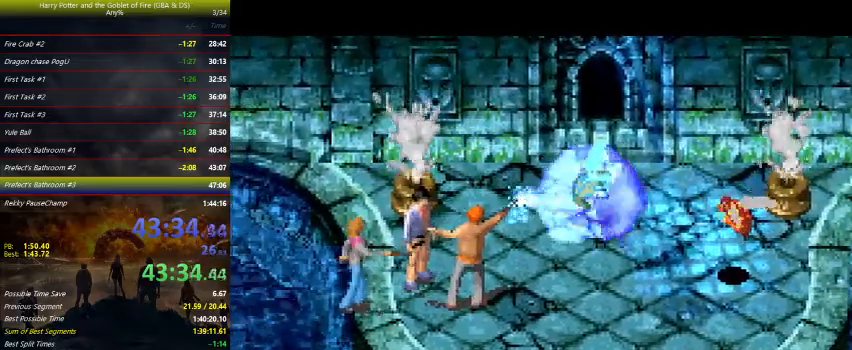
{"keys": ["left", "up", "z"], "events": [[100, "up", "up"], [400, "up", "down"]]}
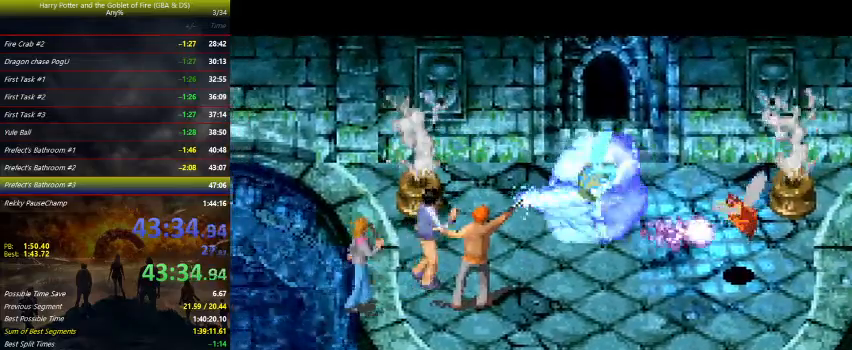
{"keys": ["left", "z"], "events": [[33, "up", "up"]]}
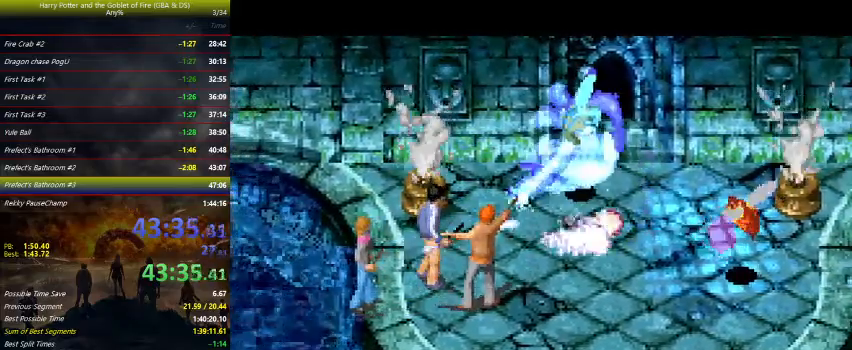
{"keys": ["left", "z"], "events": []}
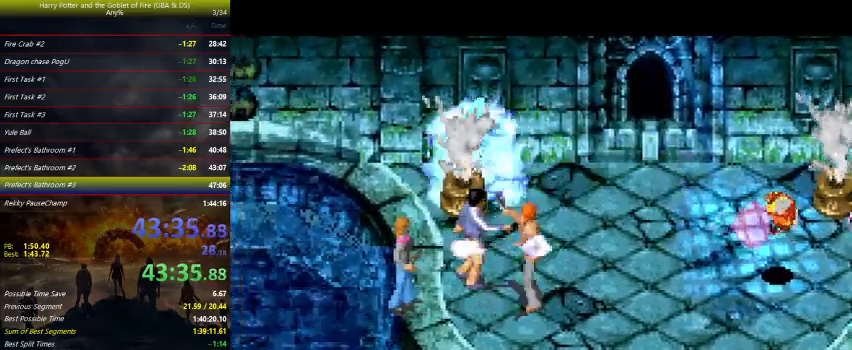
{"keys": ["right"], "events": [[133, "right", "down"], [133, "up", "down"], [167, "left", "up"], [167, "z", "up"], [267, "up", "up"]]}
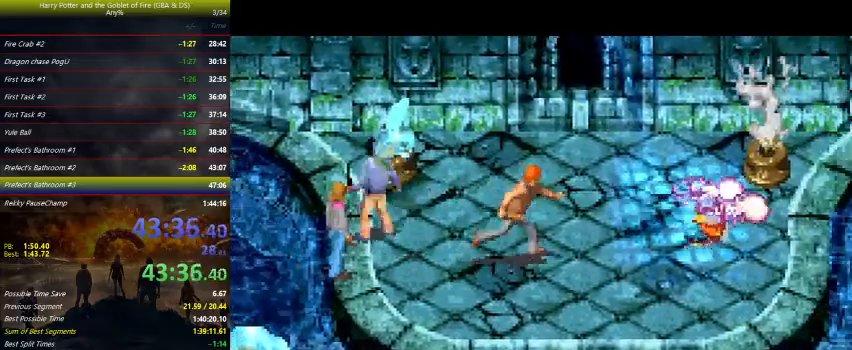
{"keys": ["right", "z"], "events": [[300, "z", "down"]]}
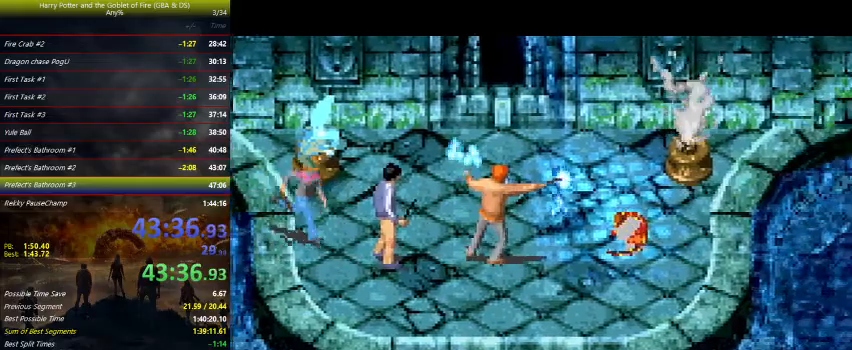
{"keys": ["right", "up", "z"], "events": [[200, "up", "down"]]}
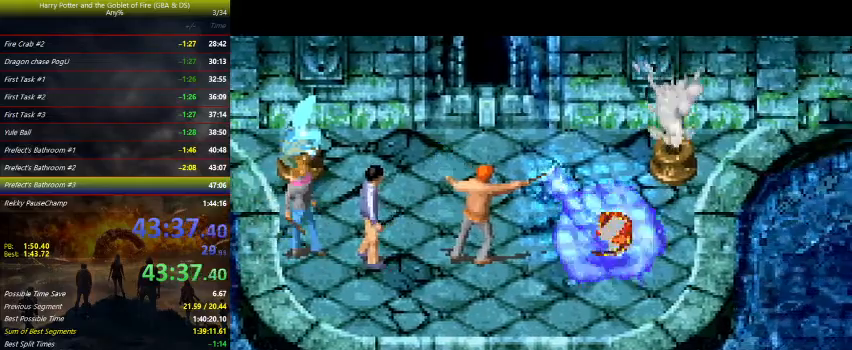
{"keys": ["right", "up", "z"], "events": []}
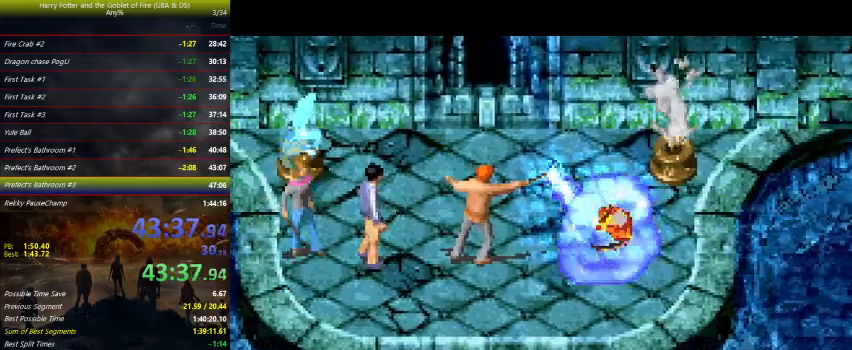
{"keys": ["right", "up", "z"], "events": []}
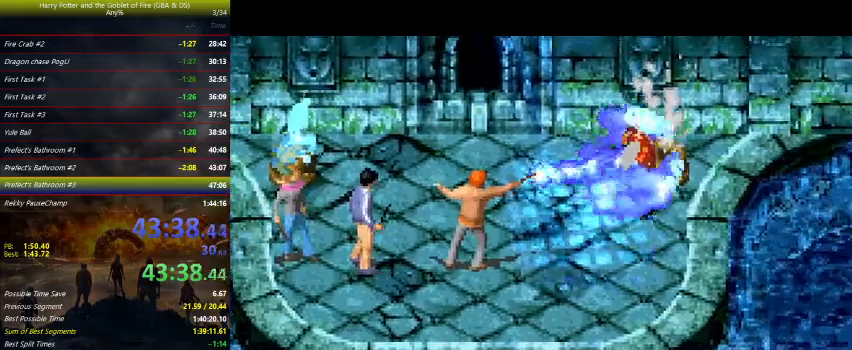
{"keys": ["left"], "events": [[267, "z", "up"], [333, "left", "down"], [333, "right", "up"], [367, "up", "up"]]}
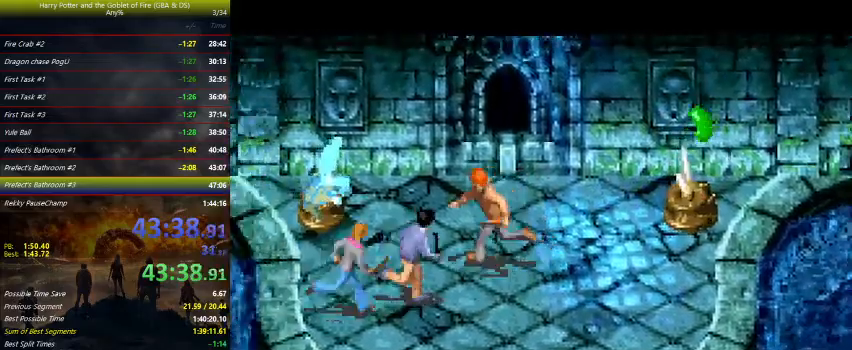
{"keys": [], "events": [[100, "down", "down"], [133, "down", "up"], [433, "left", "up"]]}
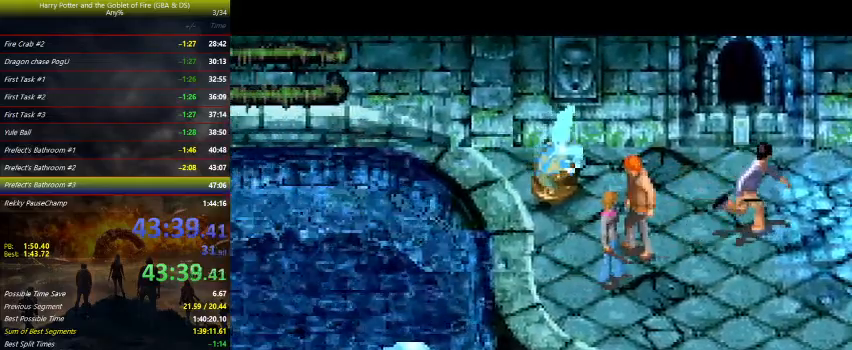
{"keys": ["right"], "events": [[167, "right", "down"]]}
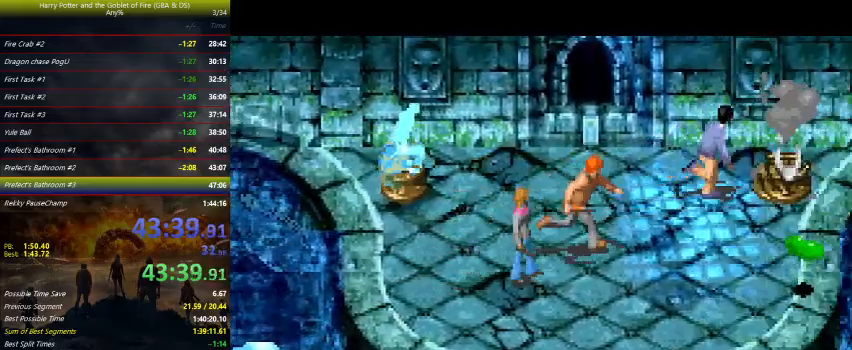
{"keys": ["left"], "events": [[267, "left", "down"], [333, "right", "up"], [467, "right", "down"], [500, "right", "up"]]}
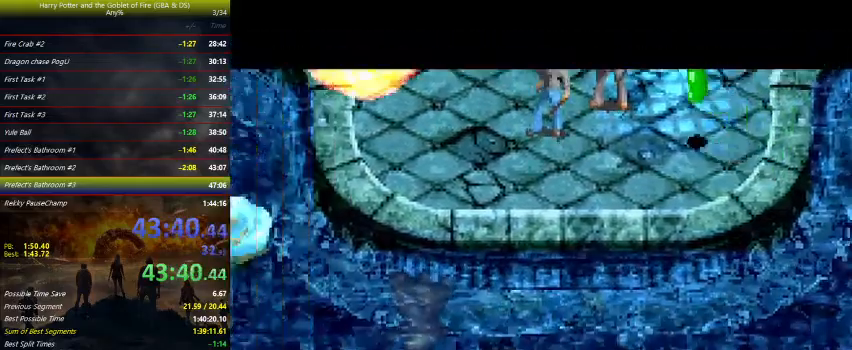
{"keys": ["down", "left"], "events": [[233, "down", "down"], [433, "down", "up"], [467, "down", "down"]]}
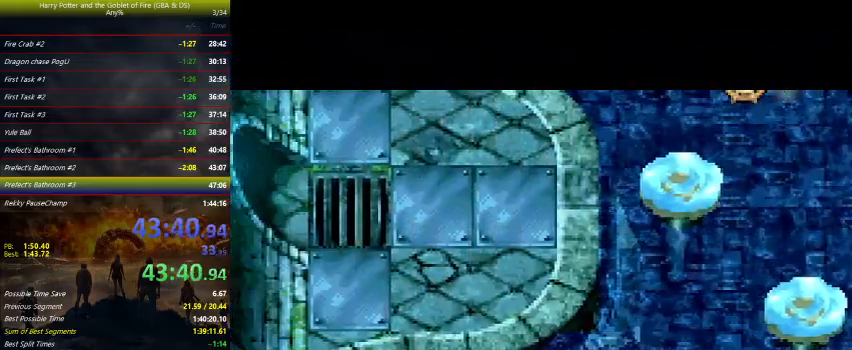
{"keys": ["left"], "events": [[67, "down", "up"], [167, "down", "down"], [267, "down", "up"], [333, "down", "down"], [433, "down", "up"]]}
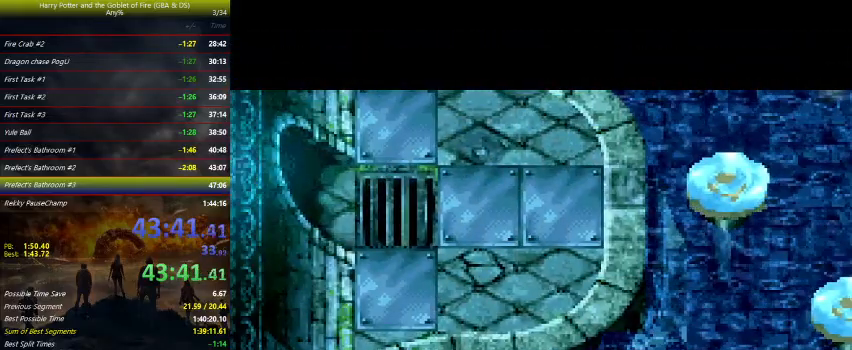
{"keys": ["left"], "events": [[33, "down", "down"], [133, "down", "up"], [433, "down", "down"], [500, "down", "up"]]}
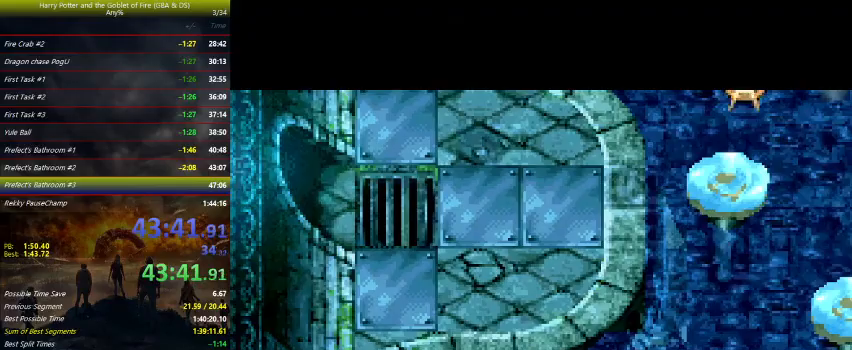
{"keys": ["left"], "events": [[133, "down", "down"], [200, "down", "up"], [300, "down", "down"], [367, "down", "up"]]}
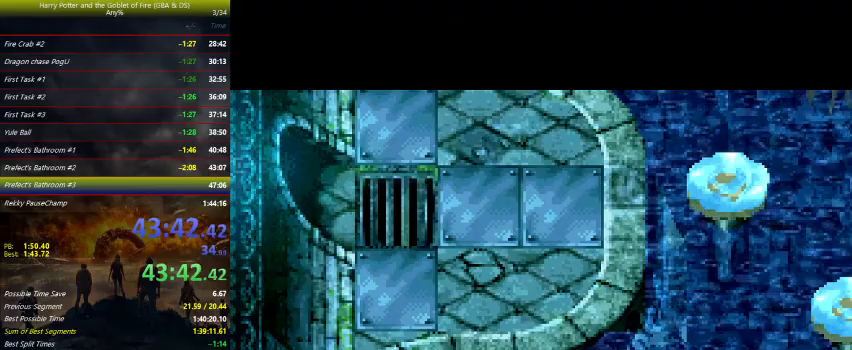
{"keys": ["left"], "events": [[200, "down", "down"], [267, "down", "up"], [400, "down", "down"], [467, "down", "up"]]}
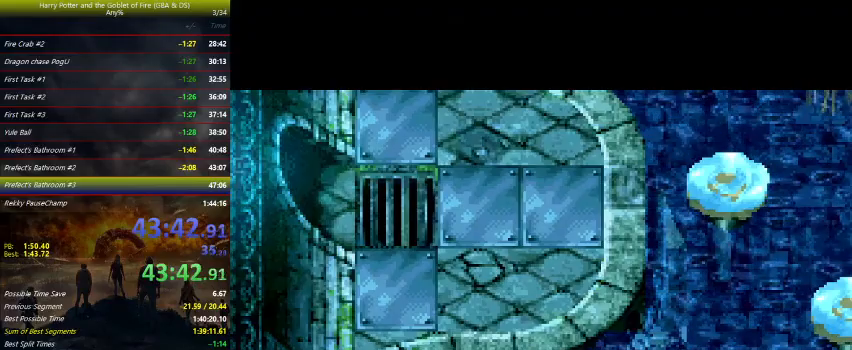
{"keys": ["left"], "events": [[100, "down", "down"], [133, "down", "up"], [267, "down", "down"], [333, "down", "up"], [467, "down", "down"], [500, "down", "up"]]}
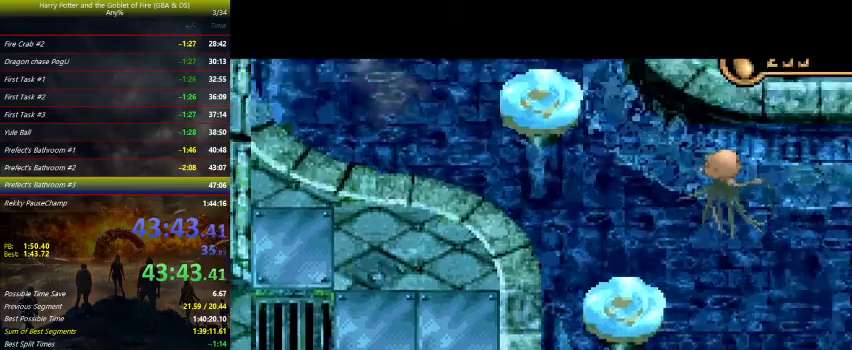
{"keys": ["left"], "events": [[133, "down", "down"], [200, "down", "up"], [333, "down", "down"], [467, "down", "up"]]}
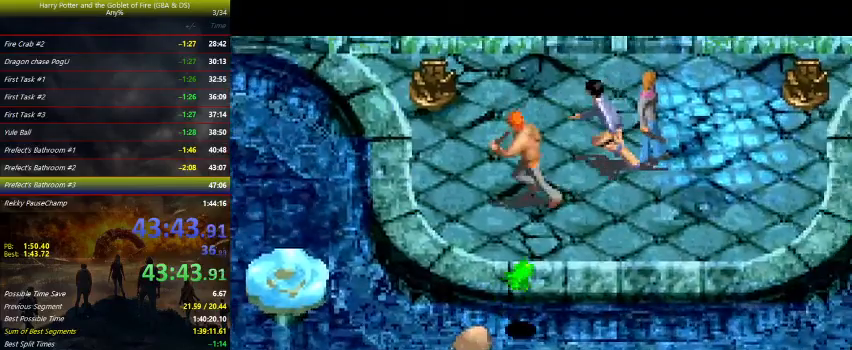
{"keys": ["down", "left"], "events": [[433, "down", "down"]]}
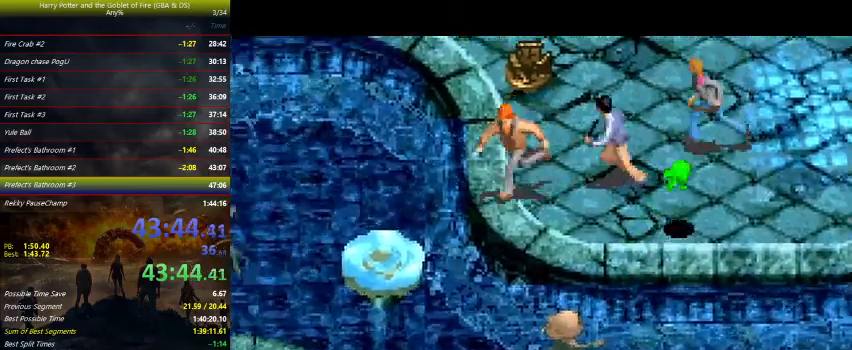
{"keys": ["down", "left"], "events": []}
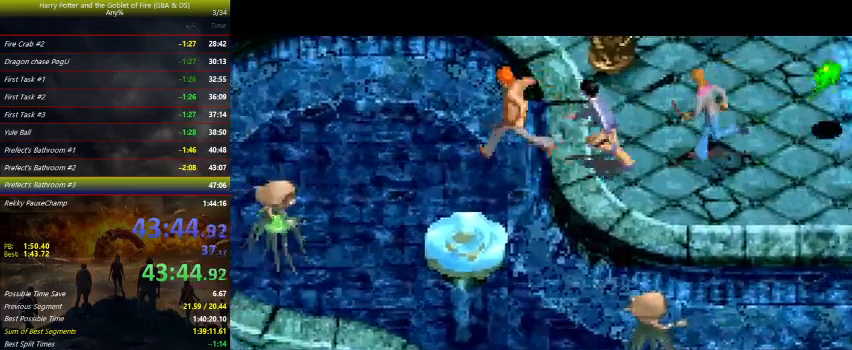
{"keys": ["down", "left"], "events": [[67, "down", "up"], [200, "down", "down"]]}
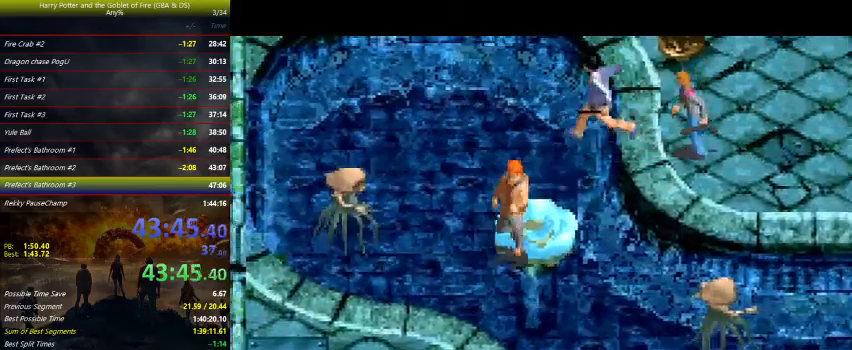
{"keys": ["down", "left"], "events": []}
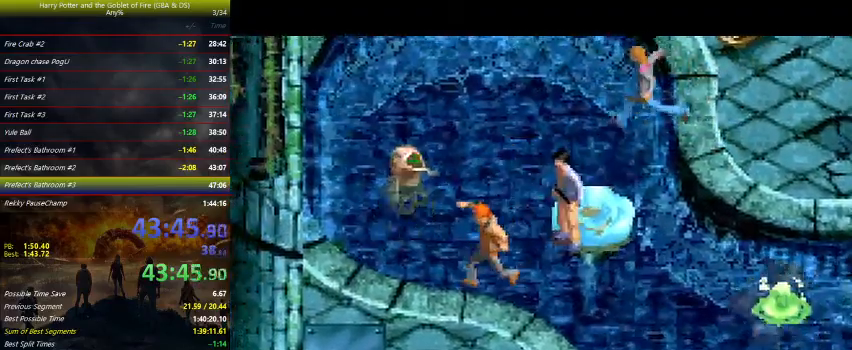
{"keys": ["down", "left"], "events": []}
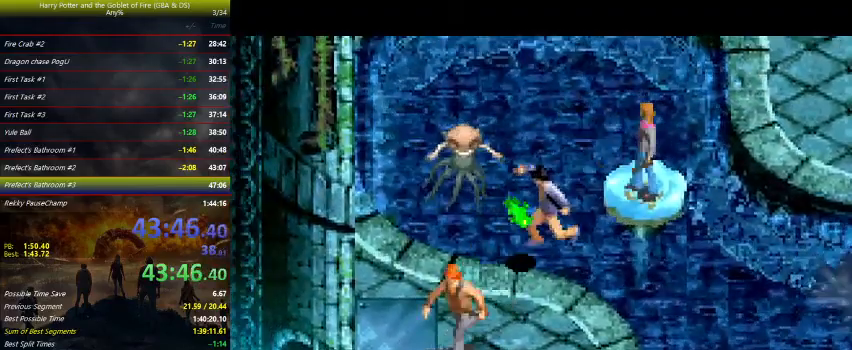
{"keys": ["left"], "events": [[300, "down", "up"]]}
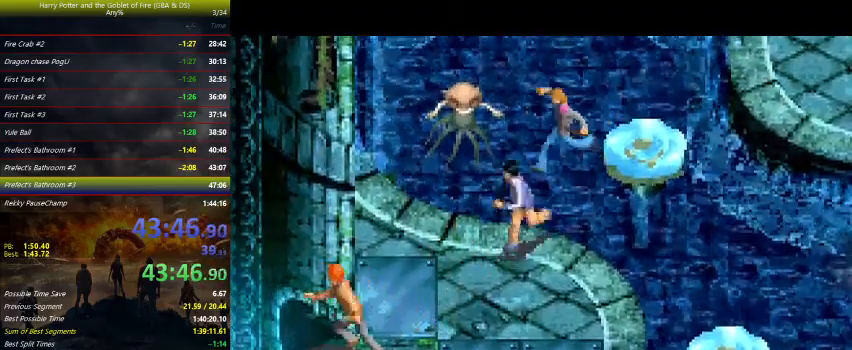
{"keys": ["left"], "events": []}